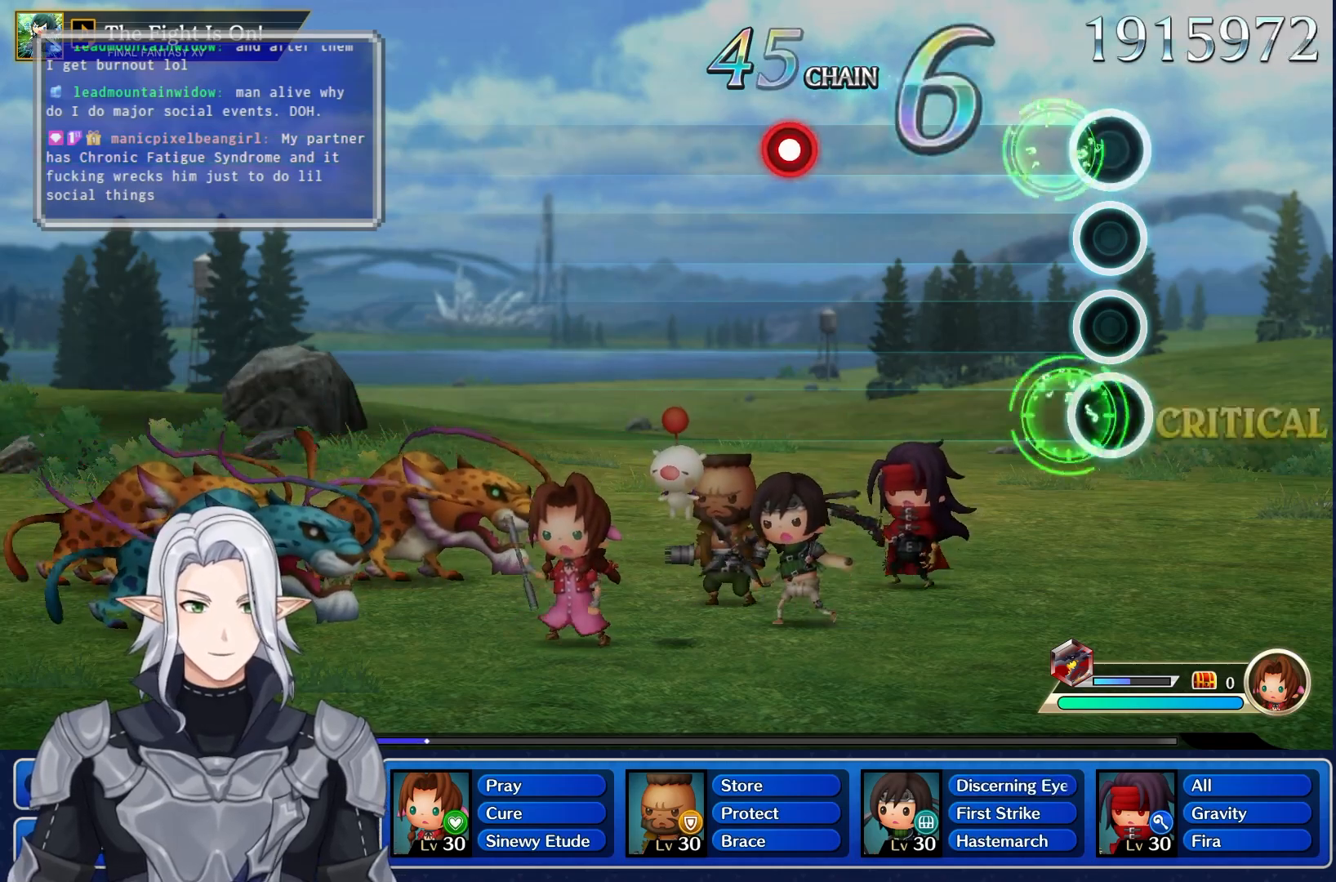
Gameplay with a controller (PlayStation layout); each line is a JSON object with the inputs held at the frame after it. "events" lists button and stick changes between this image and that frame as [ms after this image, input, new state], when the widget could be followed in between. Not read: CIRCLE CROSS DPAD_UP L3 R3 SQUARE TRIANGLE.
{"buttons": ["R1"], "left_stick": "center", "right_stick": "center", "events": [[367, "R1", "down"]]}
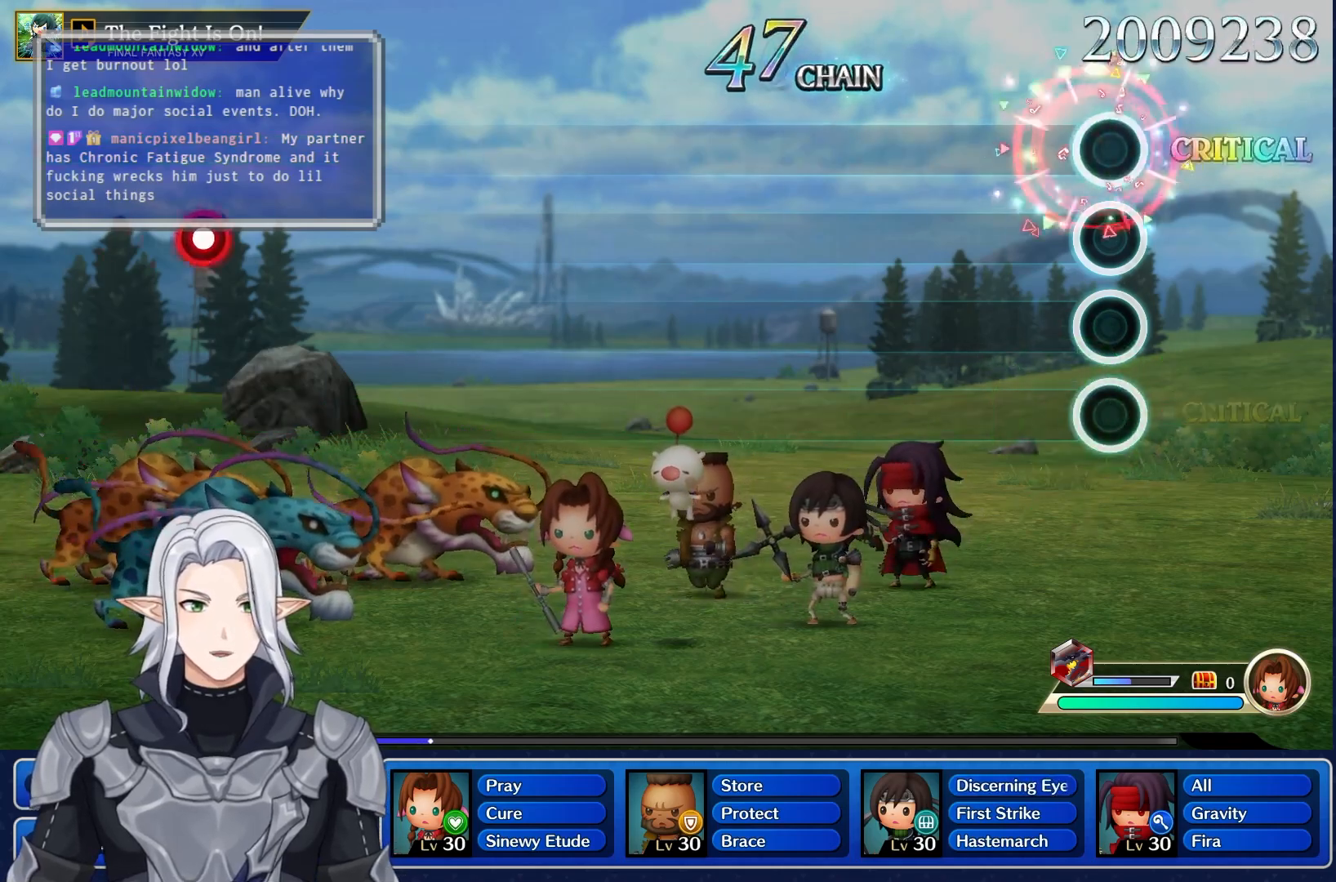
{"buttons": [], "left_stick": "center", "right_stick": "center", "events": [[17, "R1", "up"]]}
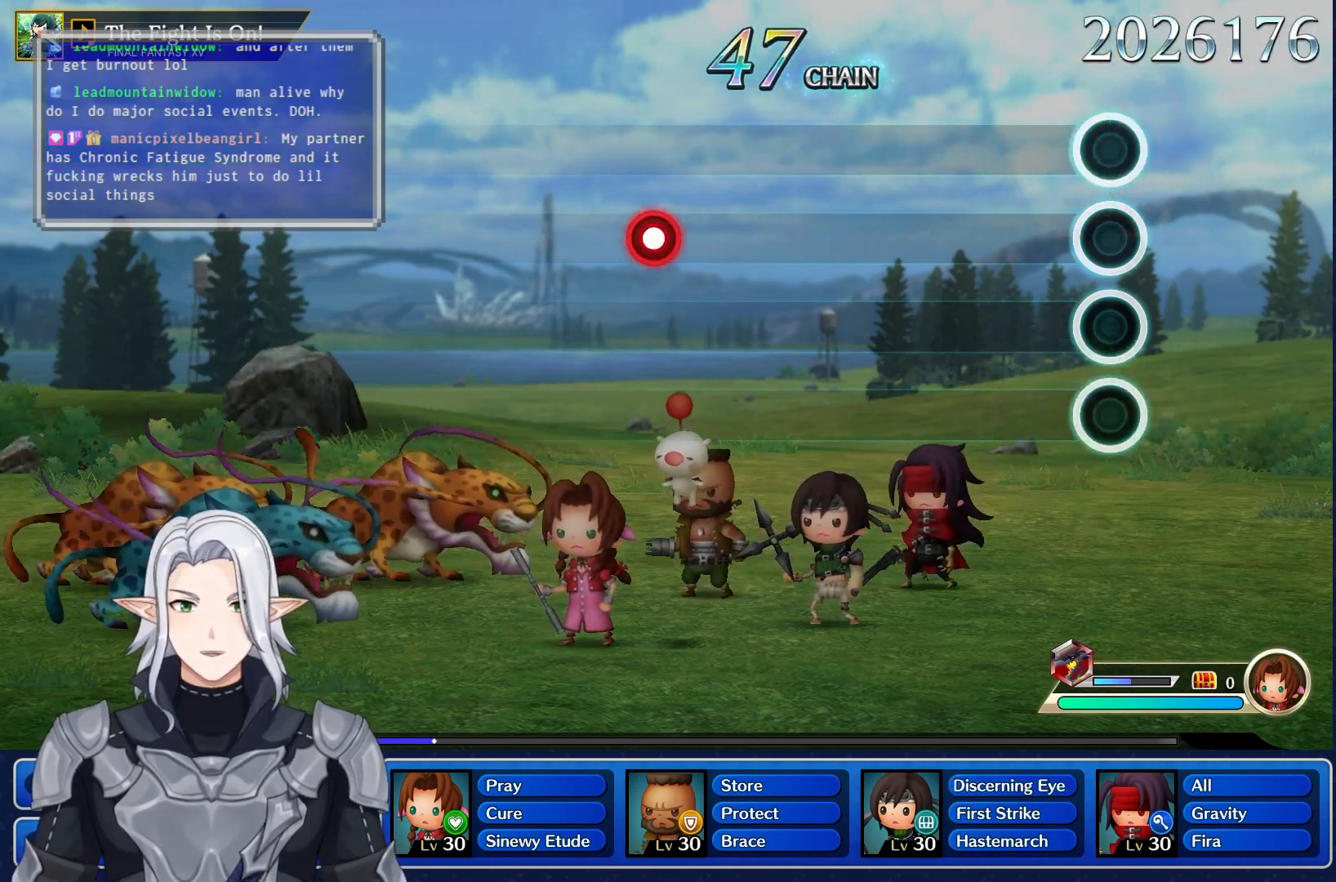
{"buttons": ["R1"], "left_stick": "center", "right_stick": "center", "events": [[483, "R1", "down"]]}
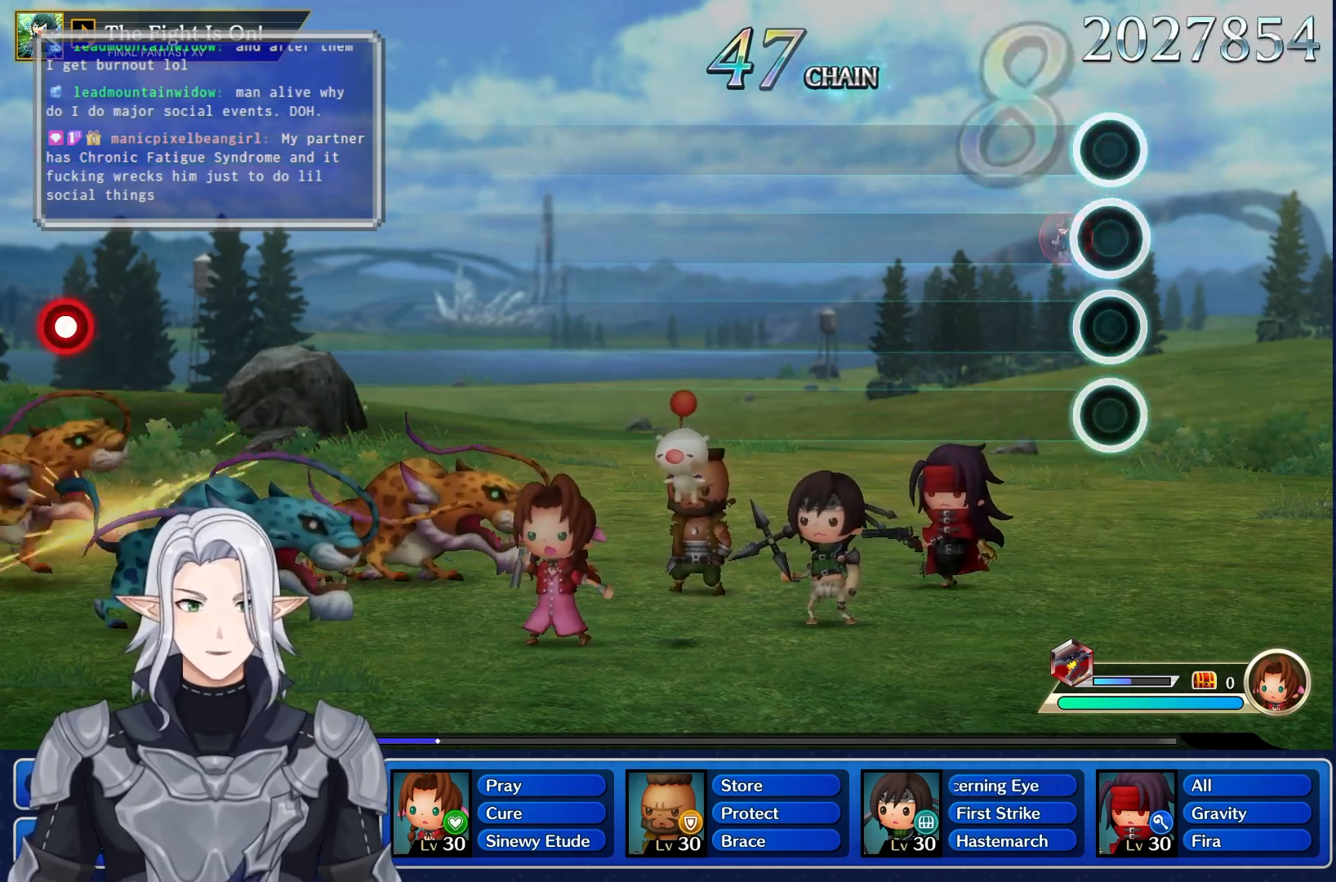
{"buttons": [], "left_stick": "center", "right_stick": "center", "events": [[133, "R1", "up"]]}
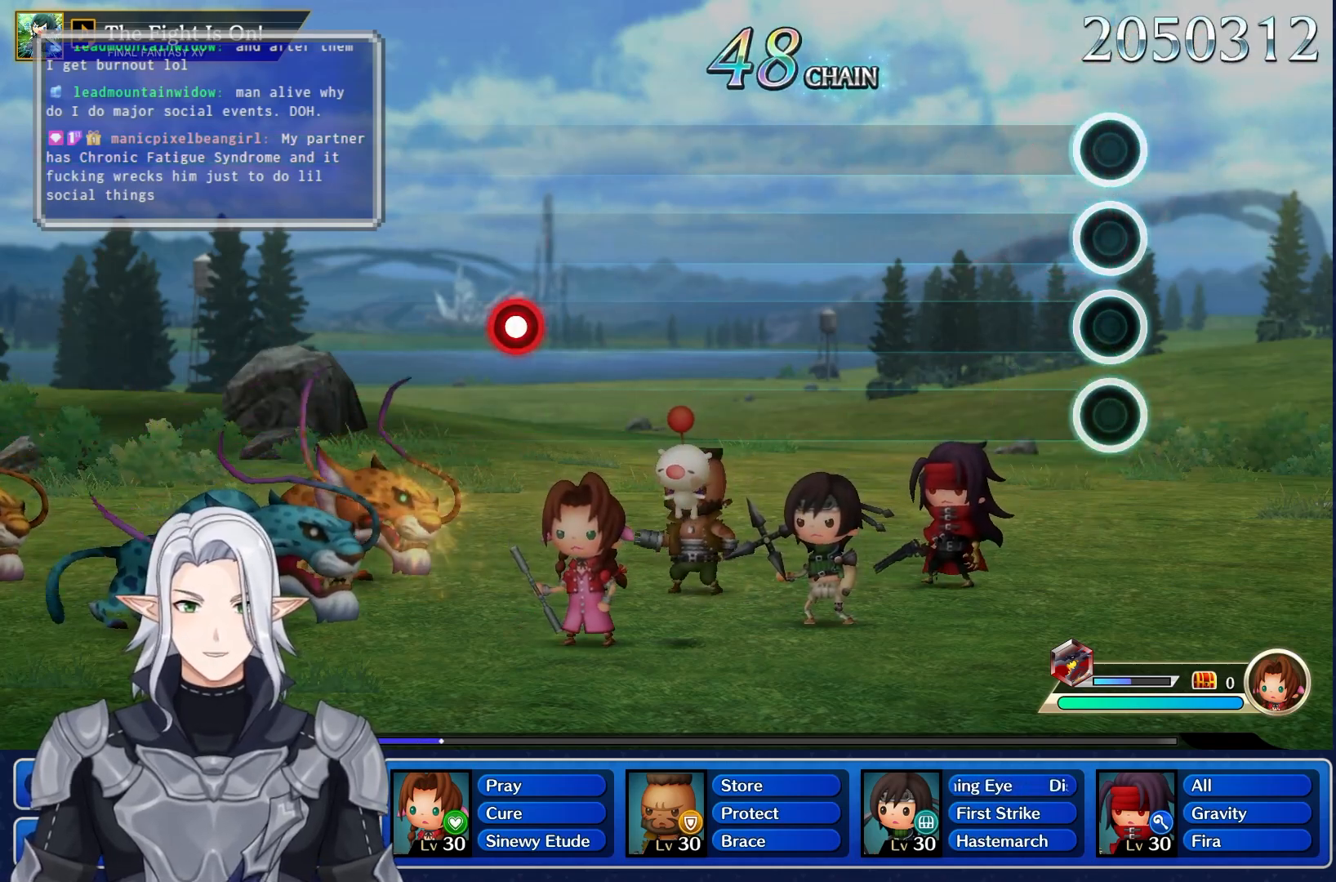
{"buttons": [], "left_stick": "center", "right_stick": "center", "events": []}
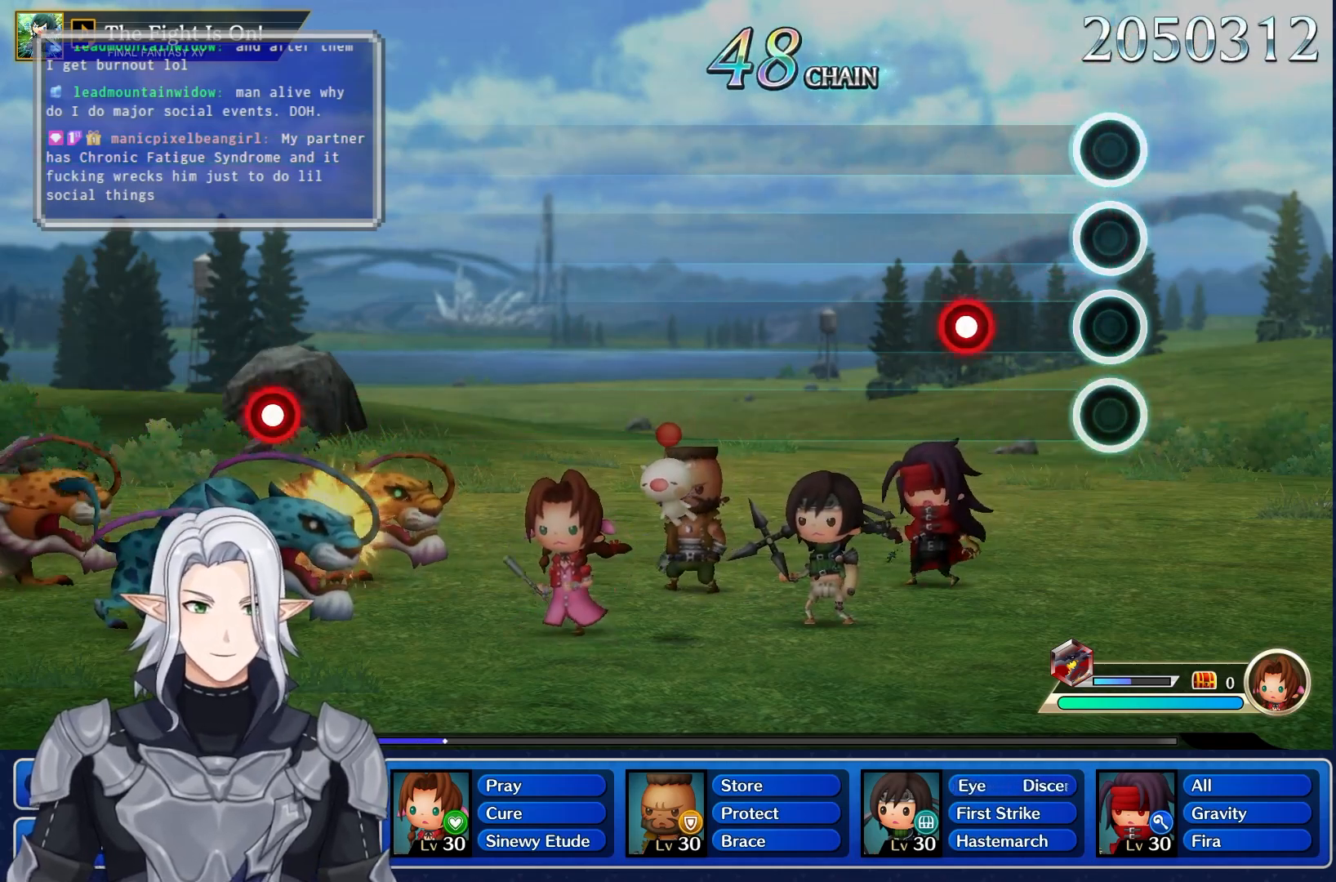
{"buttons": [], "left_stick": "center", "right_stick": "center", "events": [[167, "R1", "down"], [400, "R1", "up"]]}
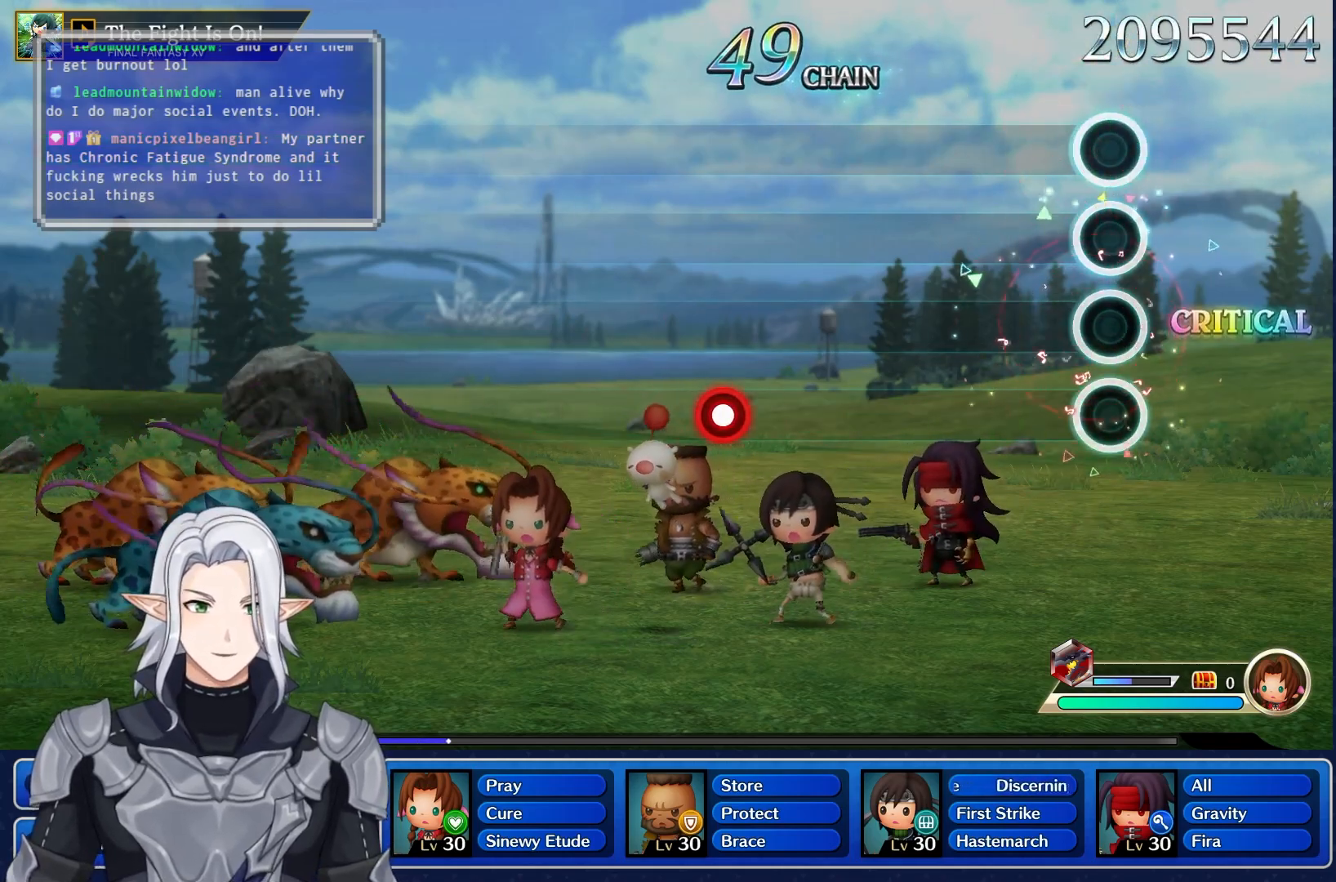
{"buttons": ["R1"], "left_stick": "center", "right_stick": "center", "events": [[450, "R1", "down"]]}
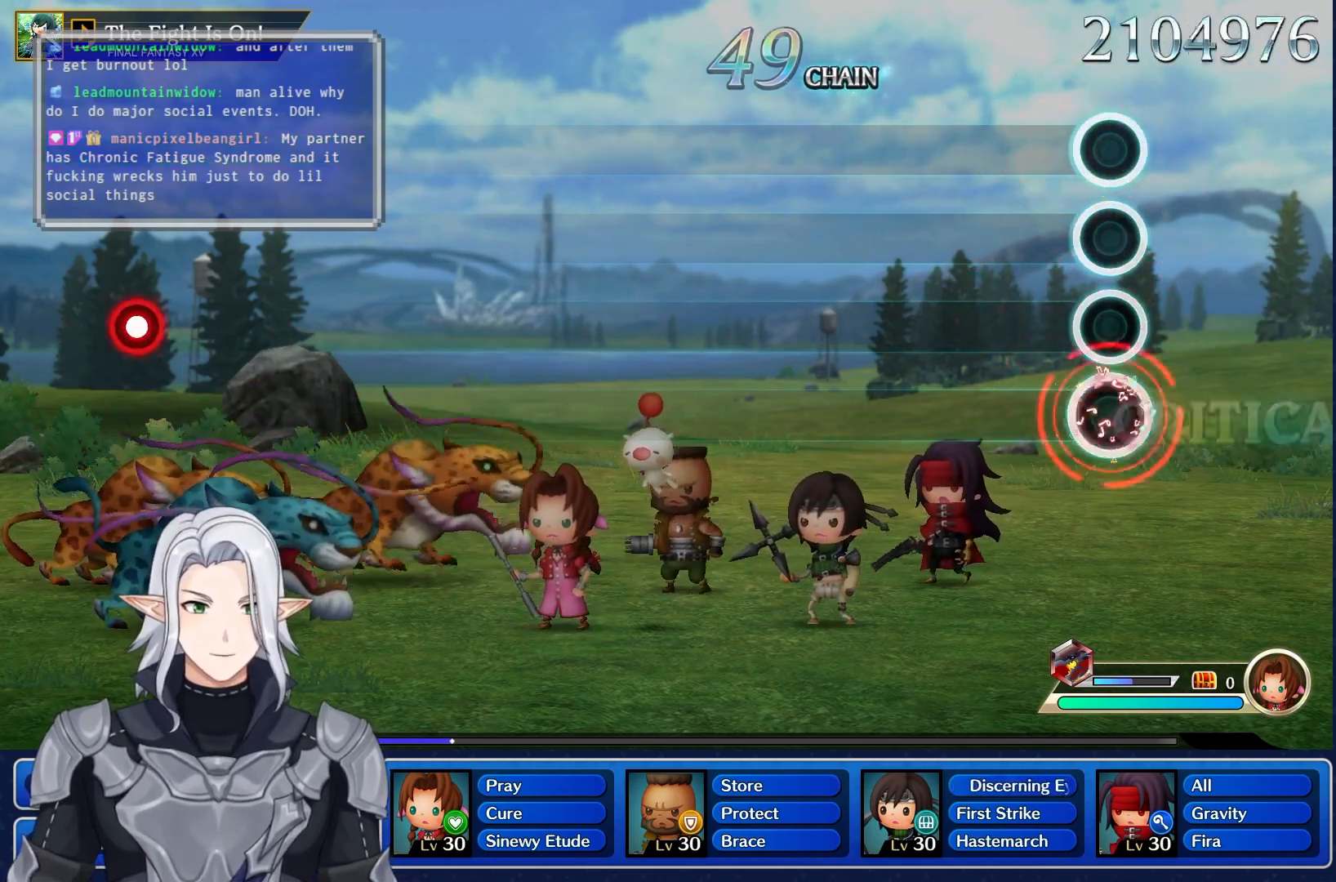
{"buttons": [], "left_stick": "center", "right_stick": "center", "events": [[150, "R1", "up"]]}
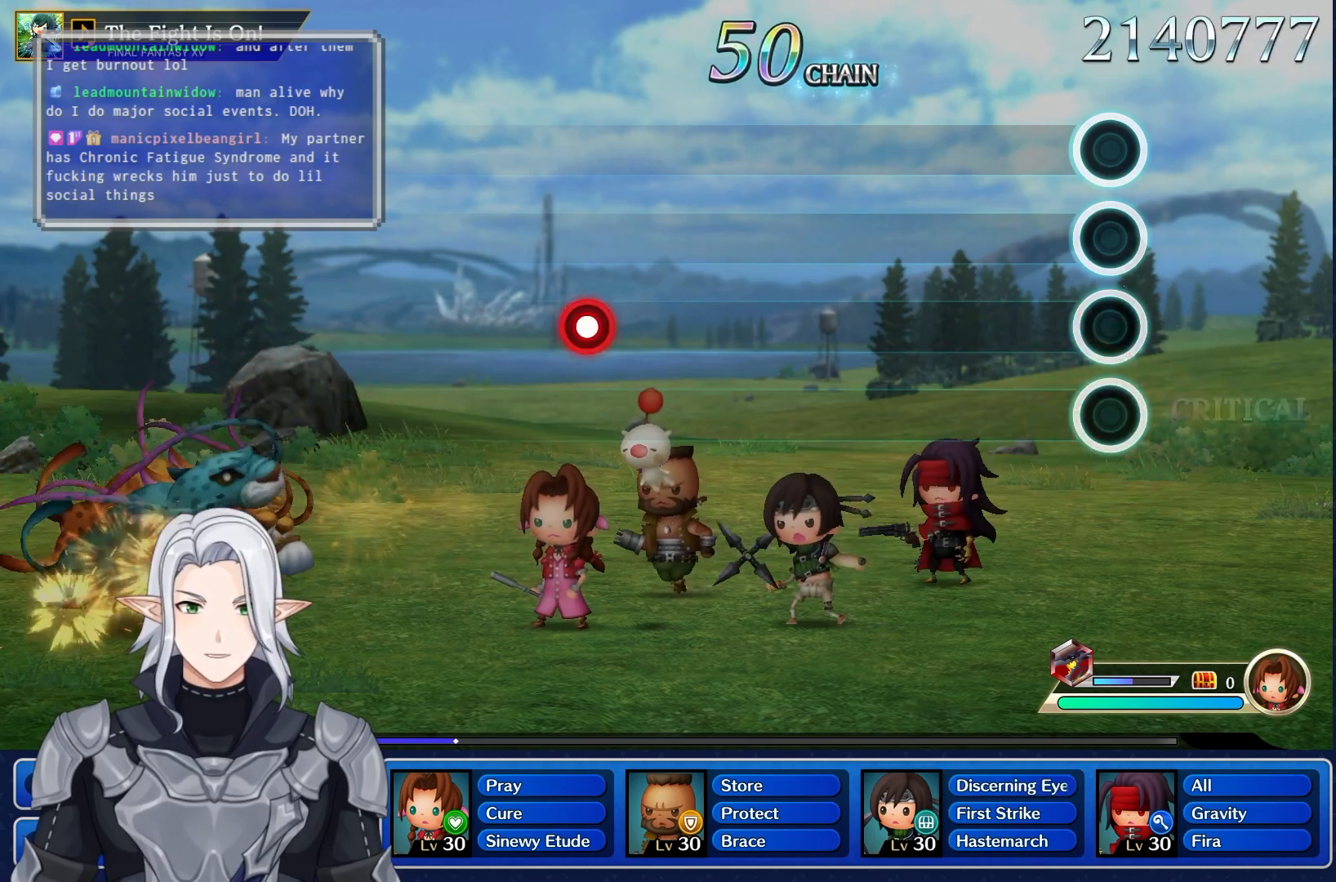
{"buttons": [], "left_stick": "center", "right_stick": "center", "events": []}
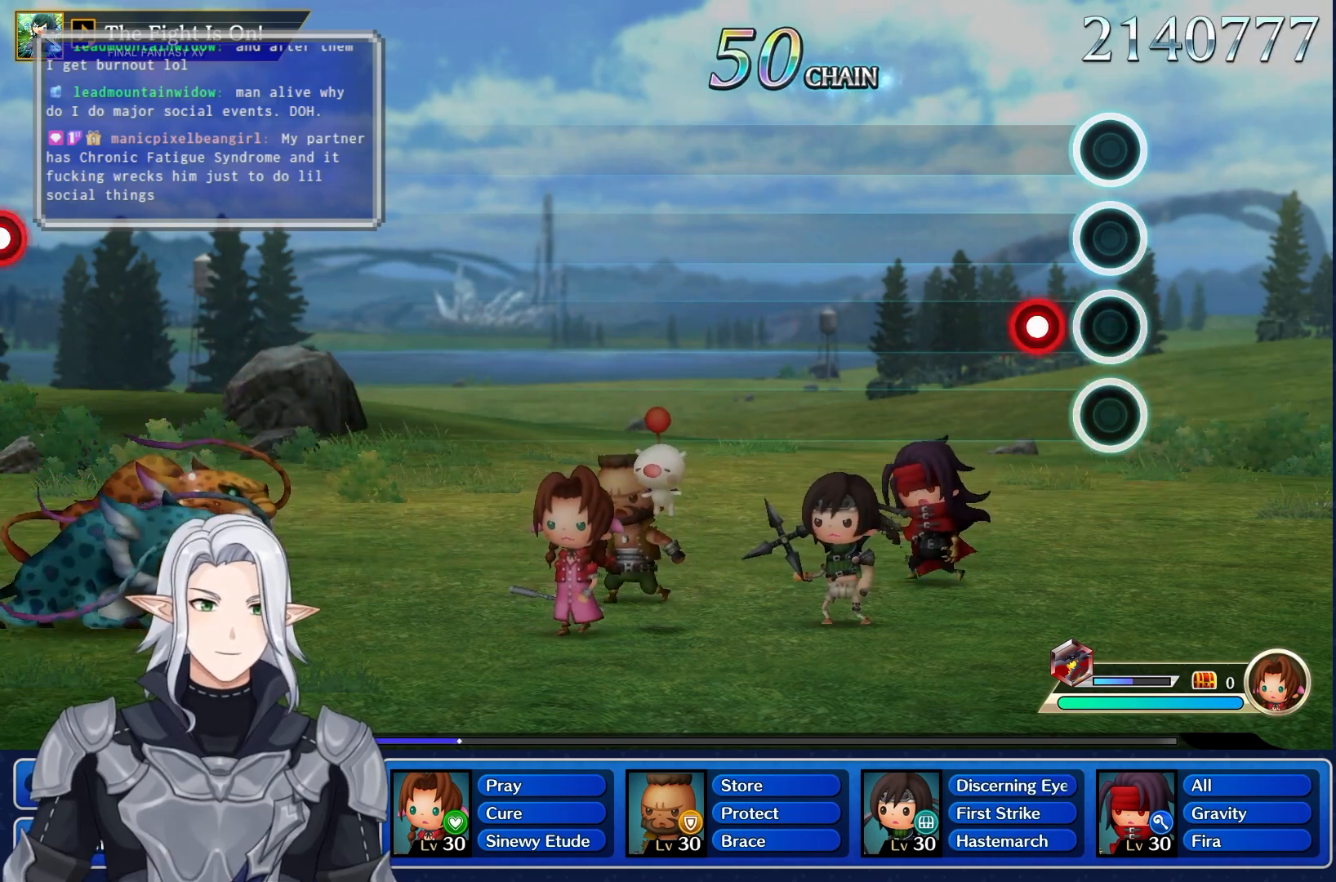
{"buttons": [], "left_stick": "center", "right_stick": "center", "events": [[117, "R1", "down"], [267, "R1", "up"]]}
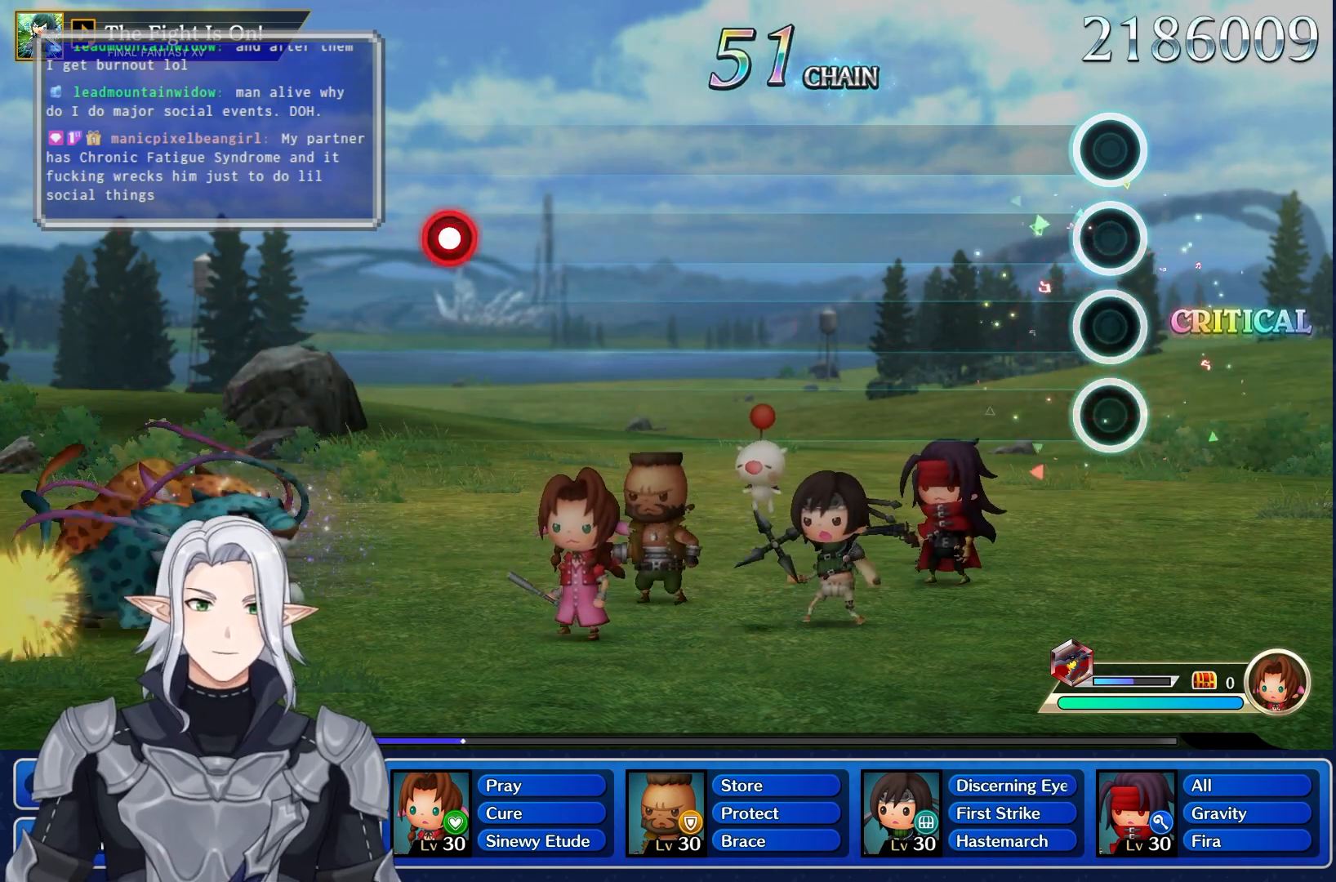
{"buttons": [], "left_stick": "center", "right_stick": "center", "events": []}
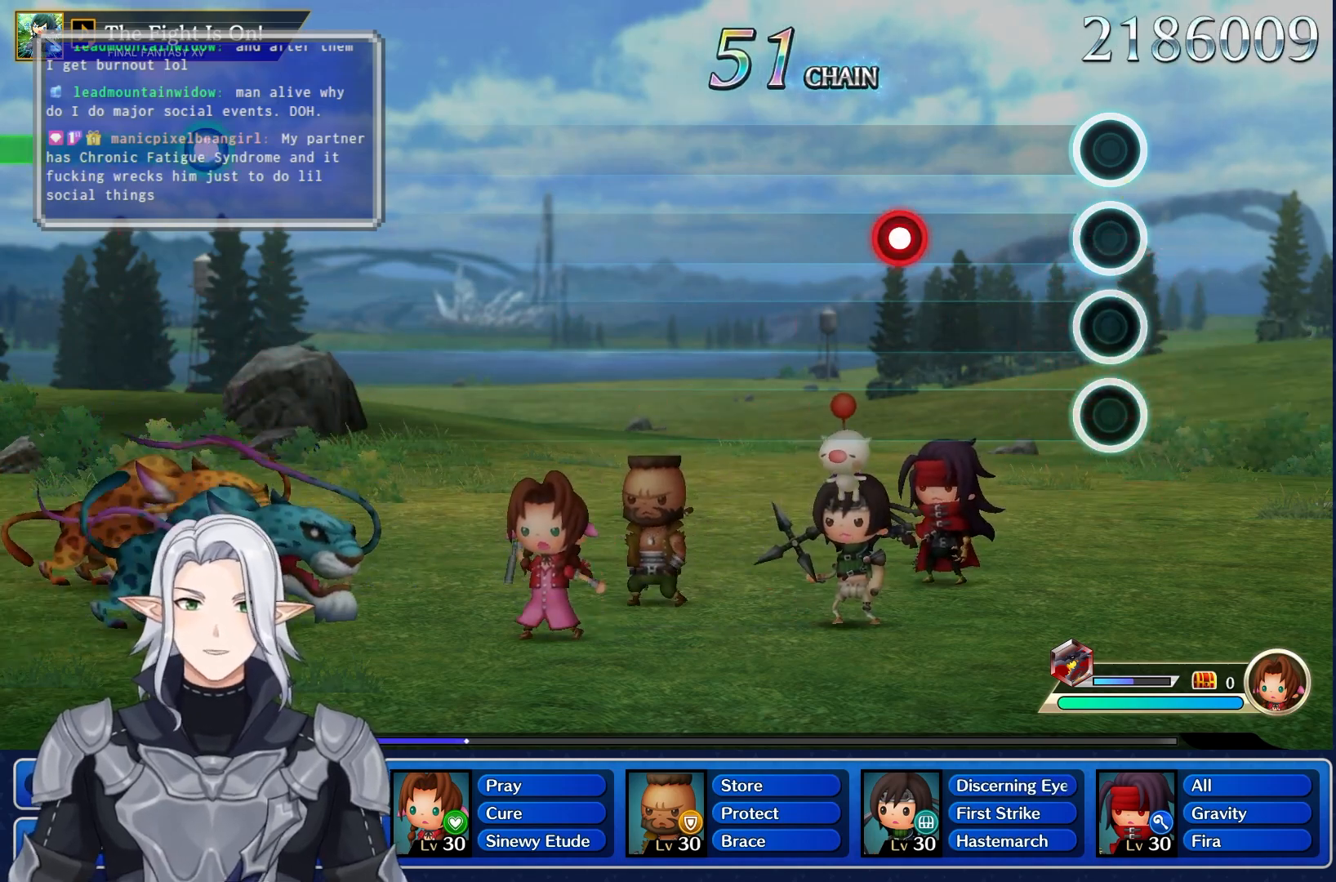
{"buttons": [], "left_stick": "center", "right_stick": "center", "events": [[250, "R1", "down"], [433, "R1", "up"]]}
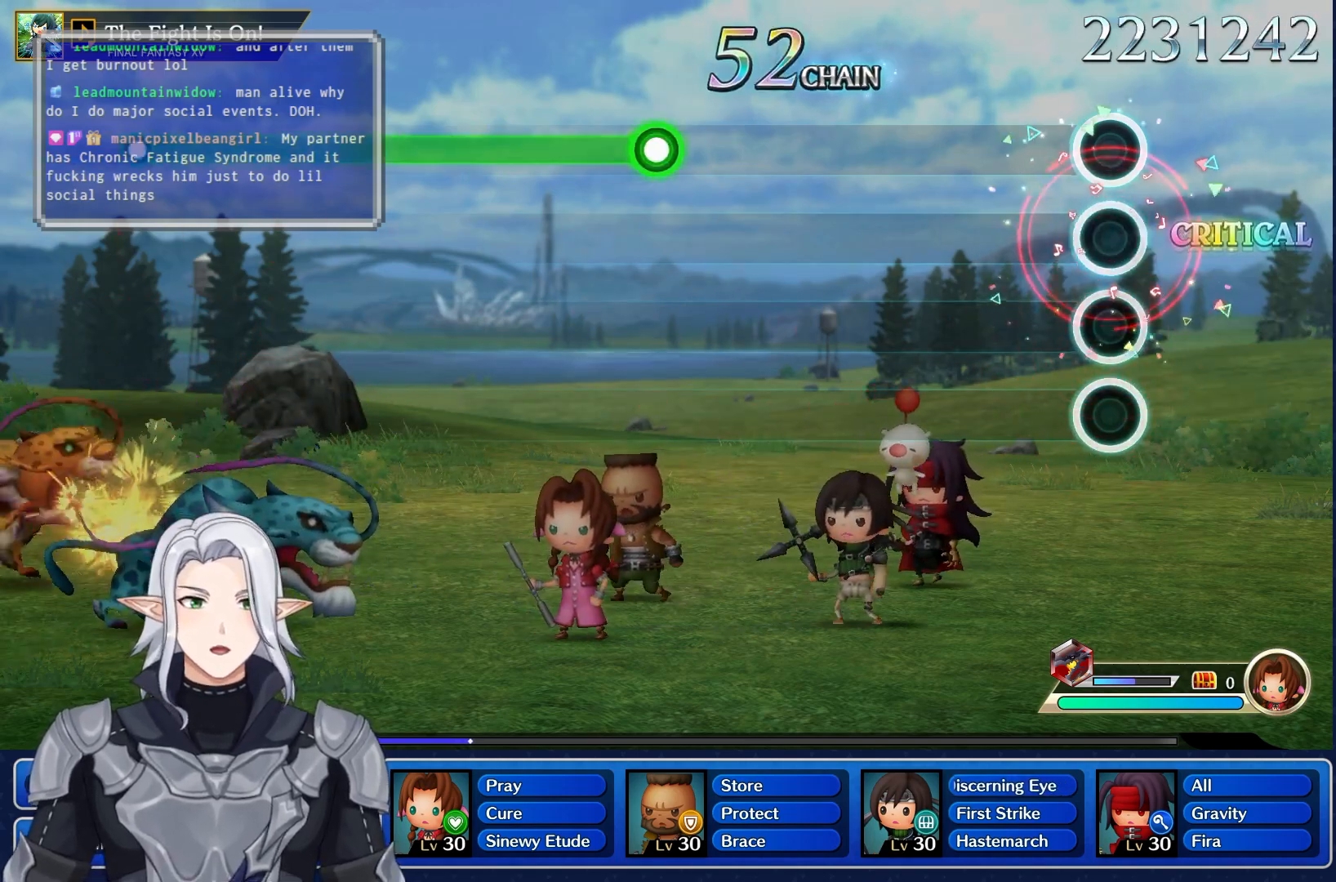
{"buttons": ["R1"], "left_stick": "center", "right_stick": "center", "events": [[483, "R1", "down"]]}
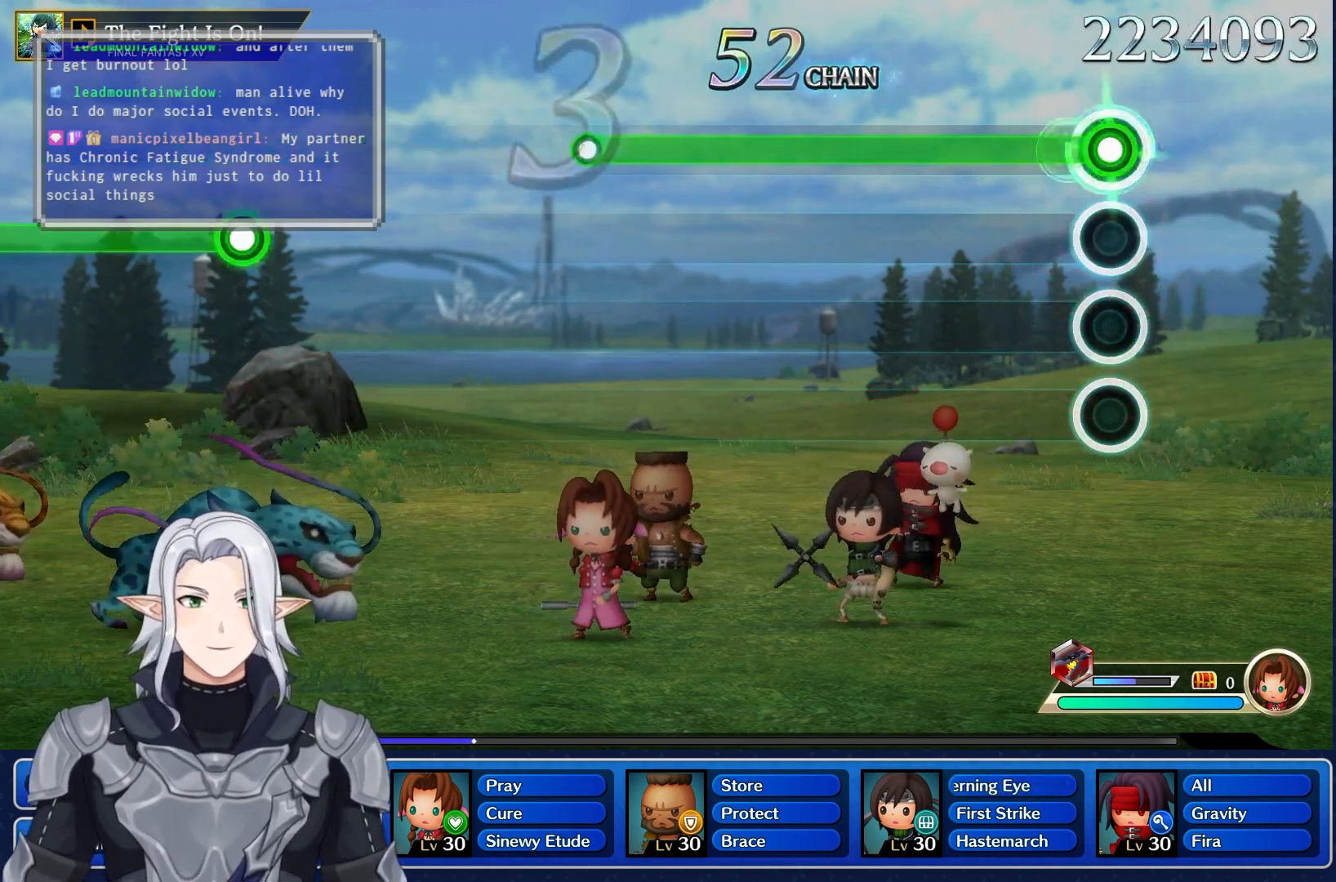
{"buttons": ["R1"], "left_stick": "center", "right_stick": "center", "events": []}
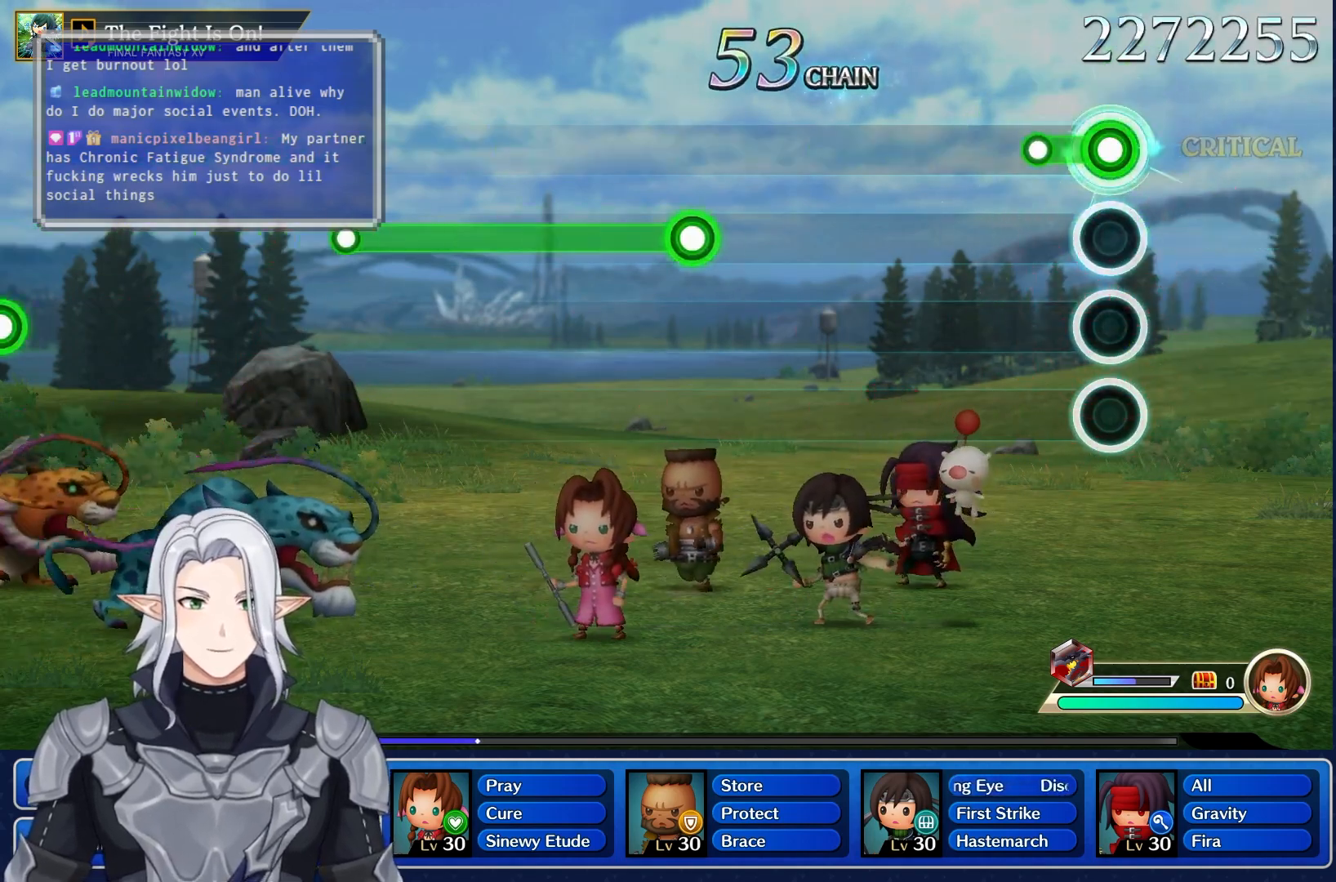
{"buttons": [], "left_stick": "center", "right_stick": "center", "events": [[100, "R1", "up"]]}
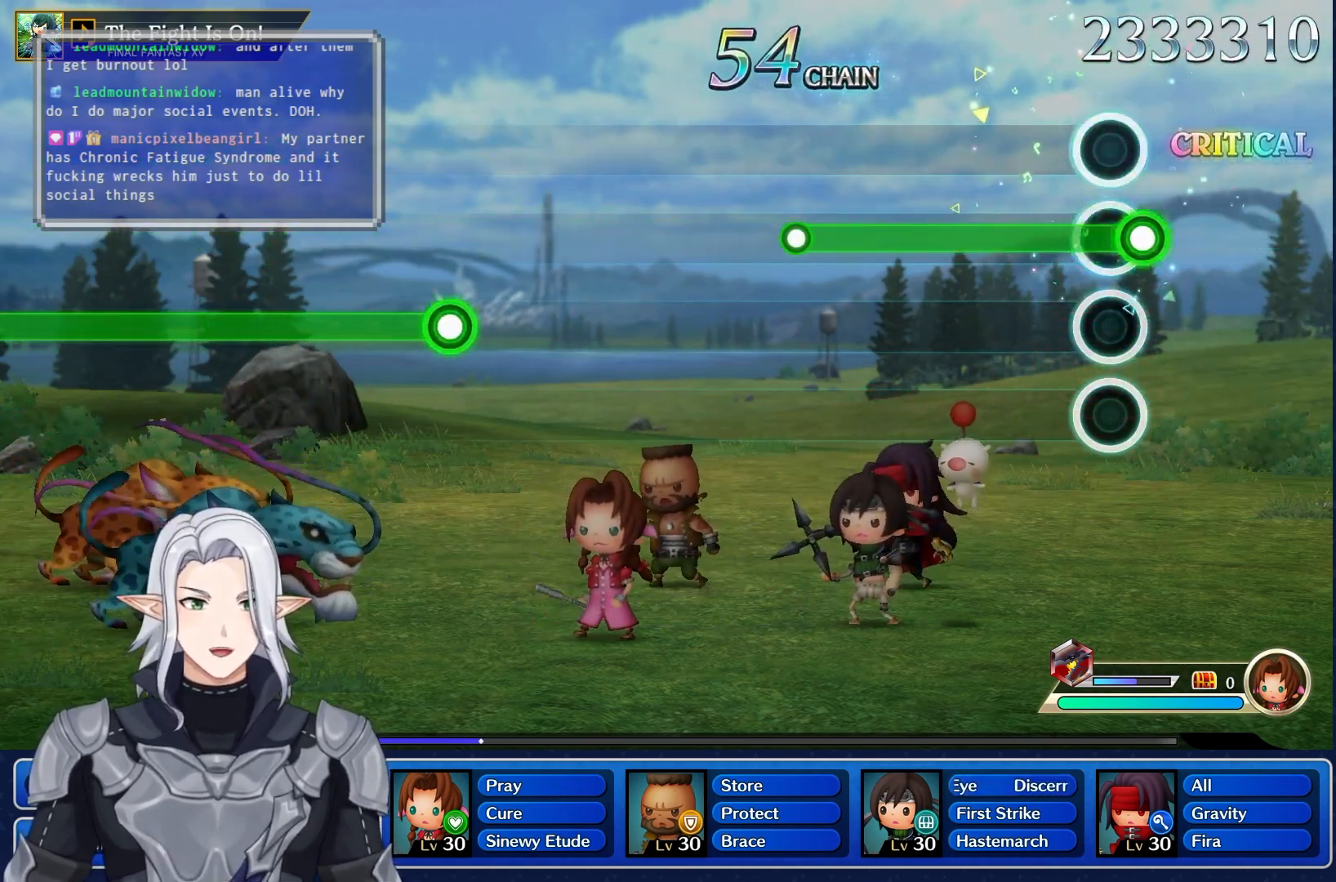
{"buttons": [], "left_stick": "center", "right_stick": "center", "events": [[17, "R1", "down"], [367, "R1", "up"]]}
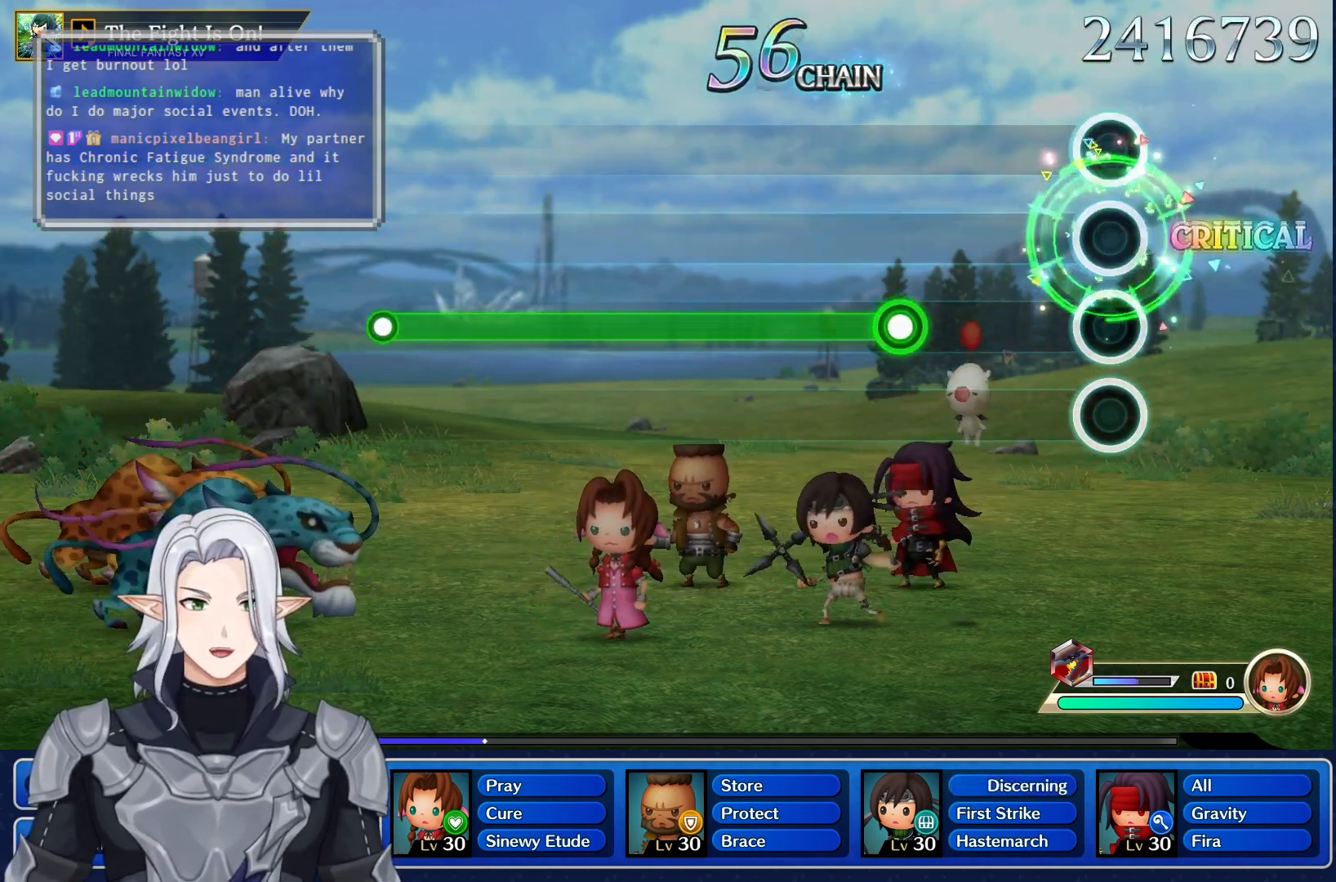
{"buttons": ["R1"], "left_stick": "center", "right_stick": "center", "events": [[133, "R1", "down"]]}
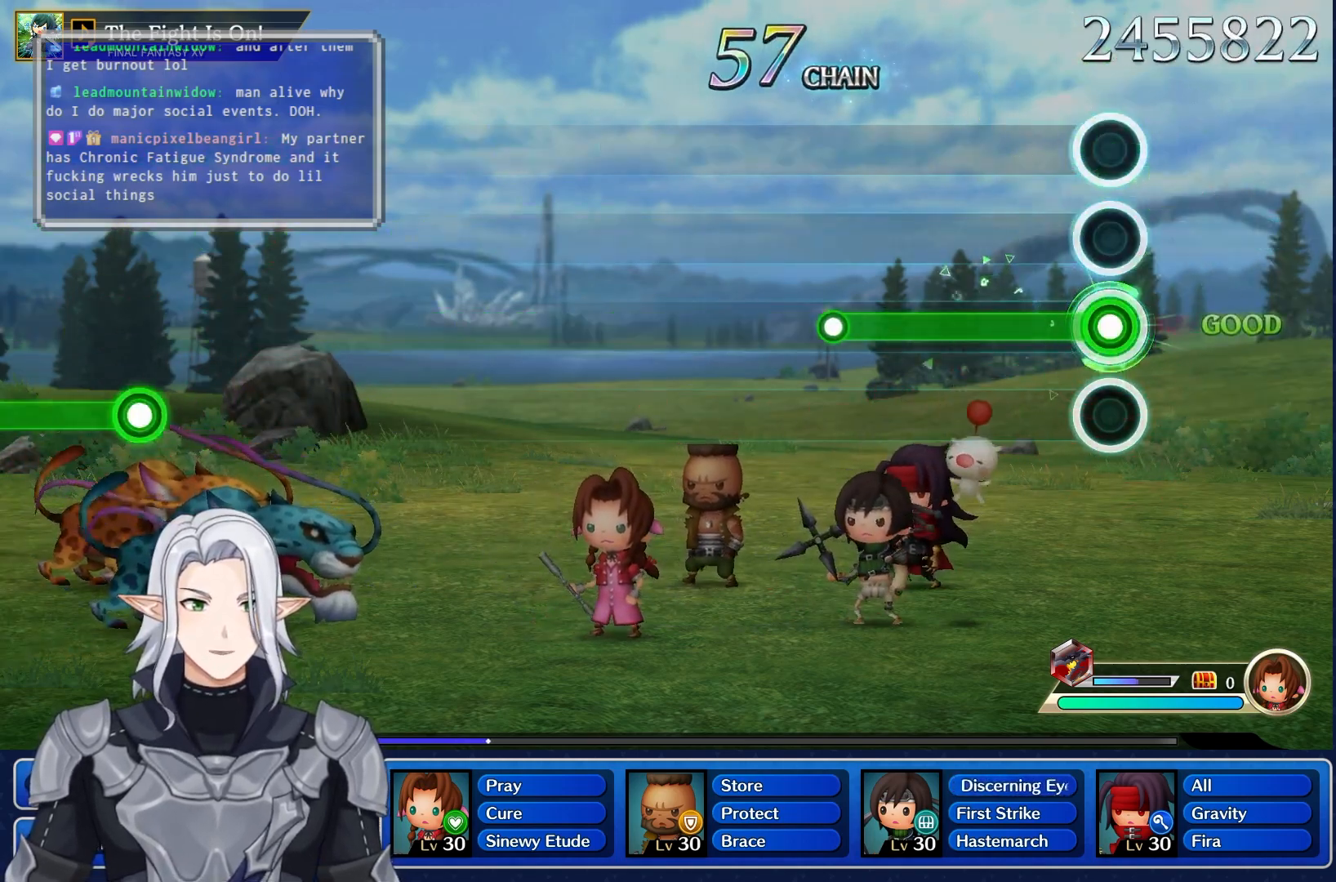
{"buttons": [], "left_stick": "center", "right_stick": "center", "events": [[317, "R1", "up"]]}
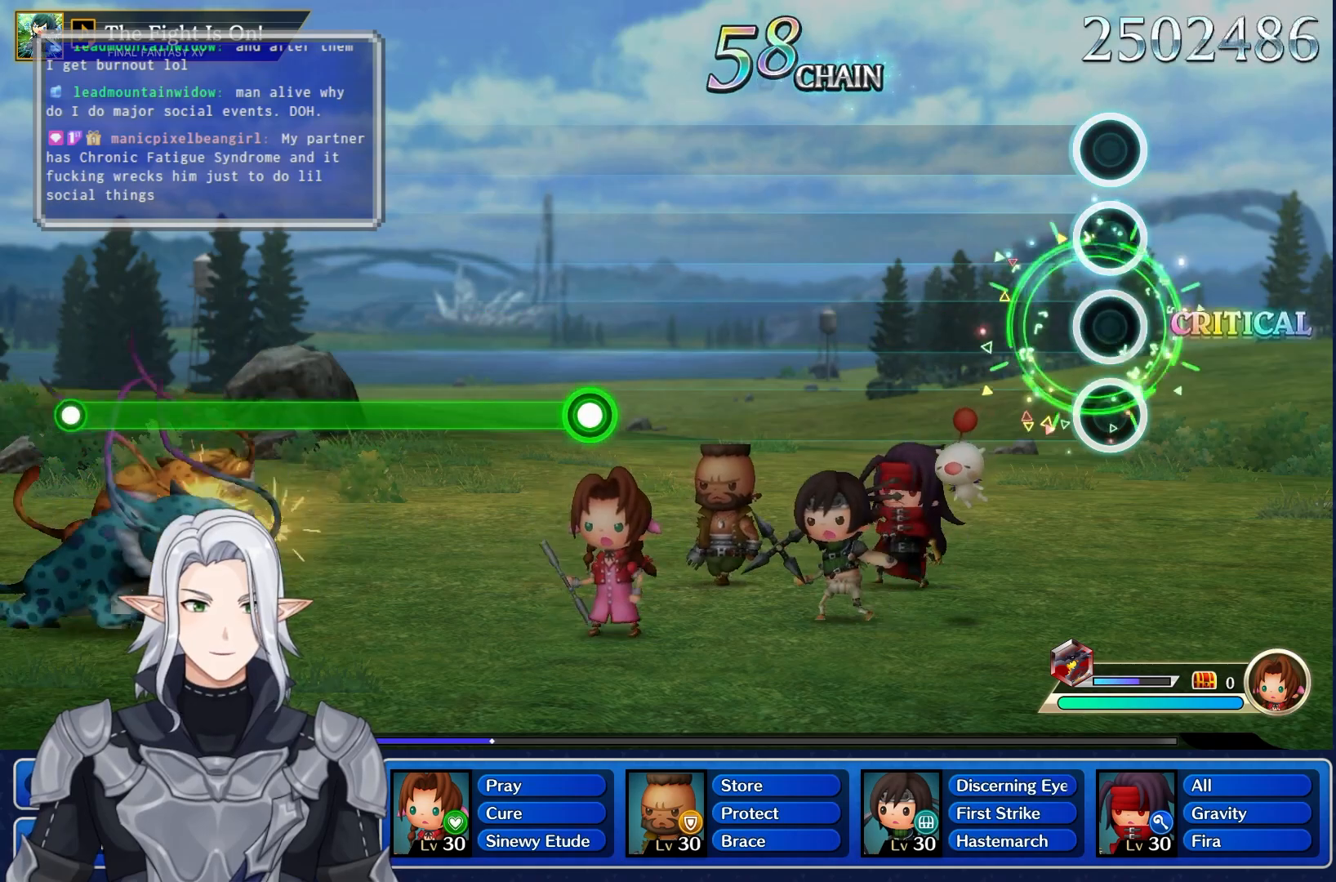
{"buttons": [], "left_stick": "center", "right_stick": "center", "events": []}
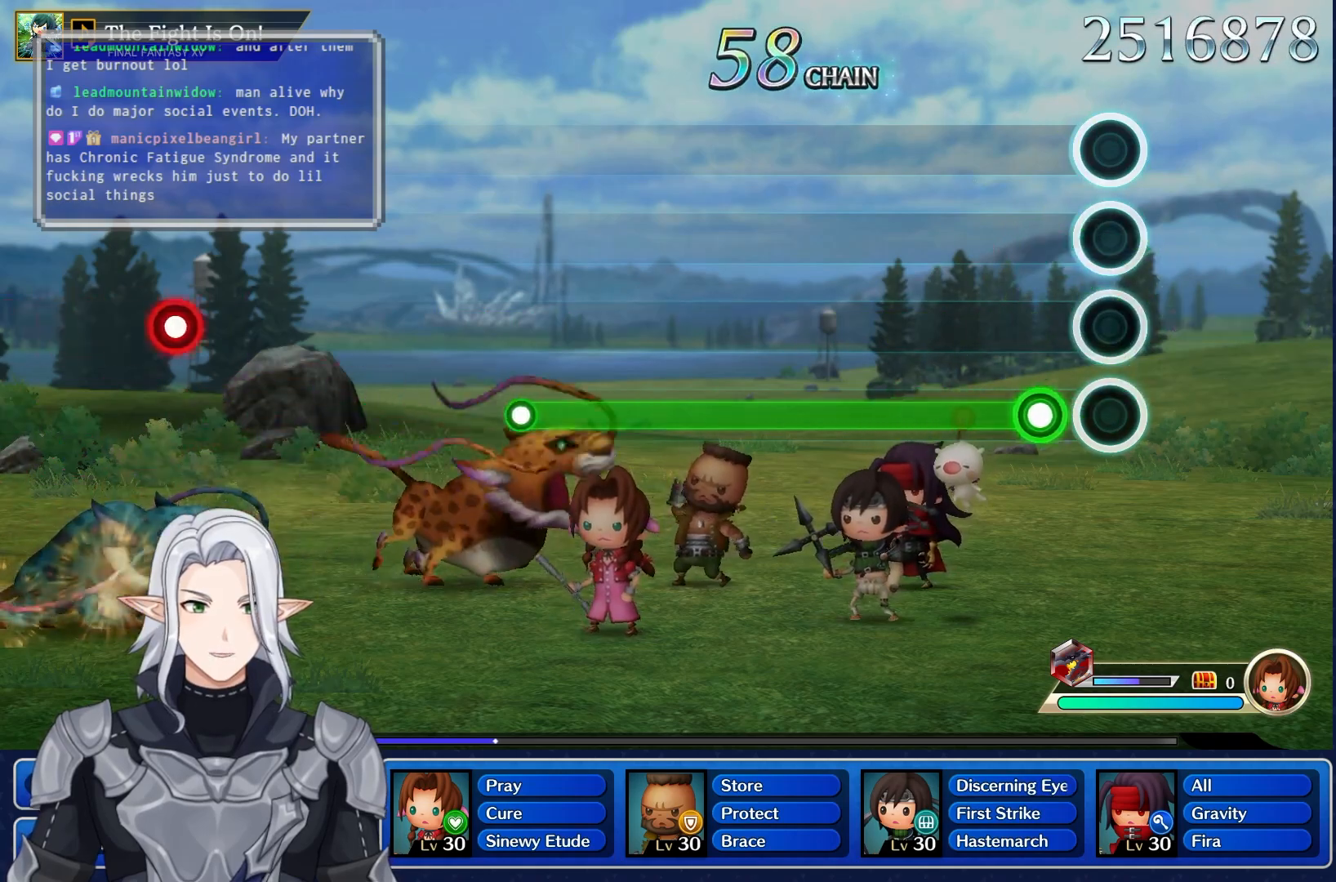
{"buttons": ["R1"], "left_stick": "center", "right_stick": "center", "events": [[100, "R1", "down"]]}
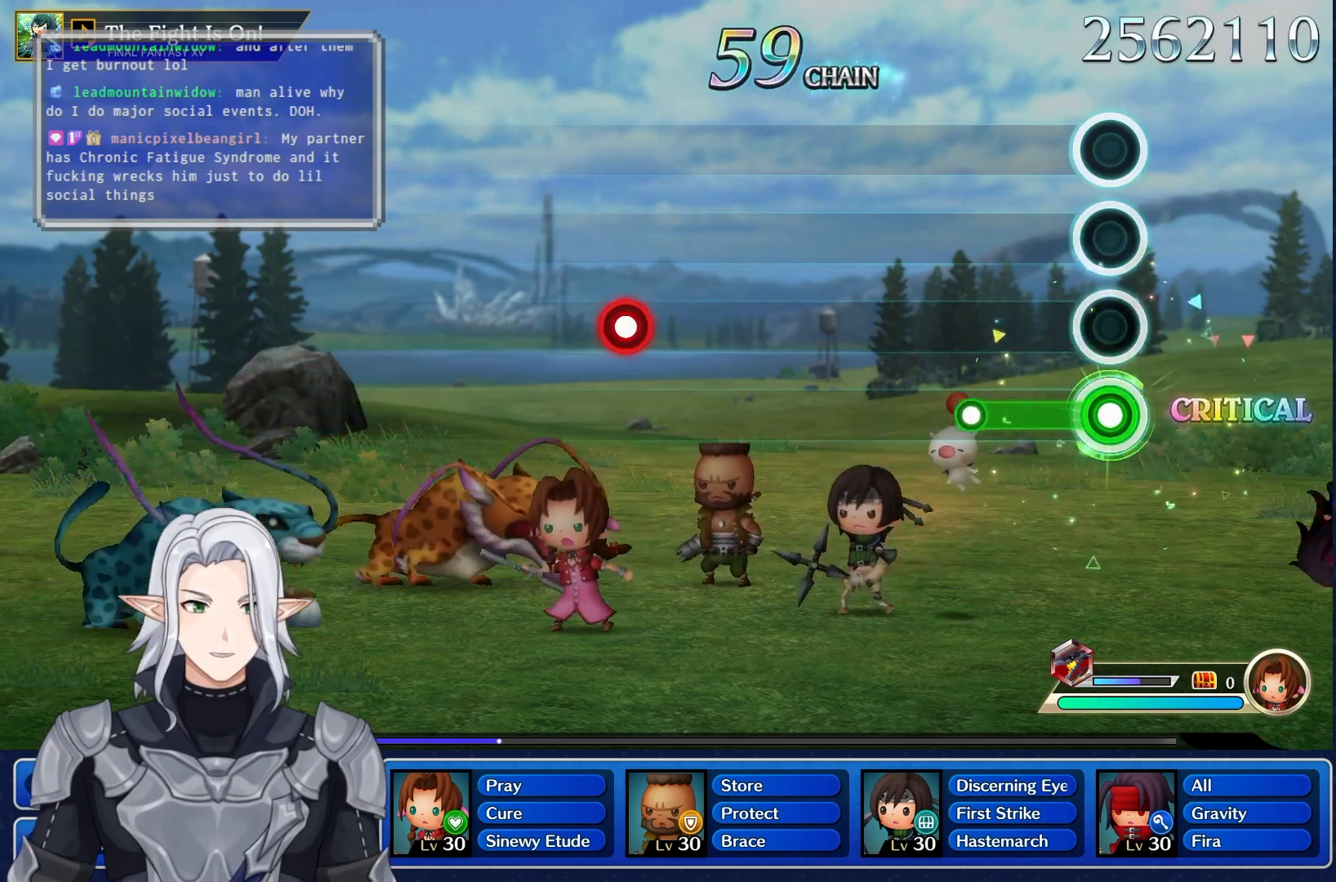
{"buttons": [], "left_stick": "center", "right_stick": "center", "events": [[250, "R1", "up"]]}
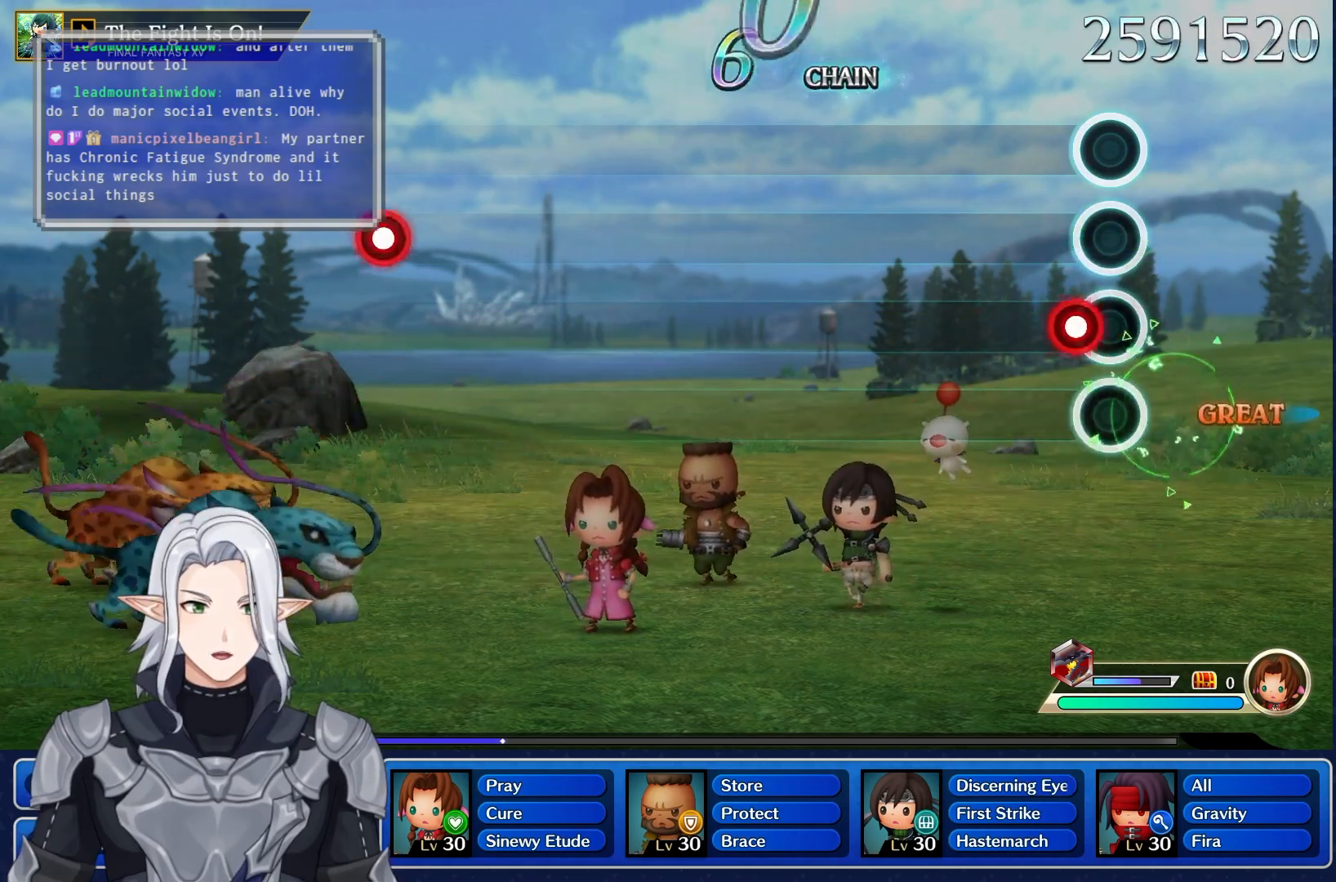
{"buttons": [], "left_stick": "center", "right_stick": "center", "events": [[67, "R1", "down"], [217, "R1", "up"]]}
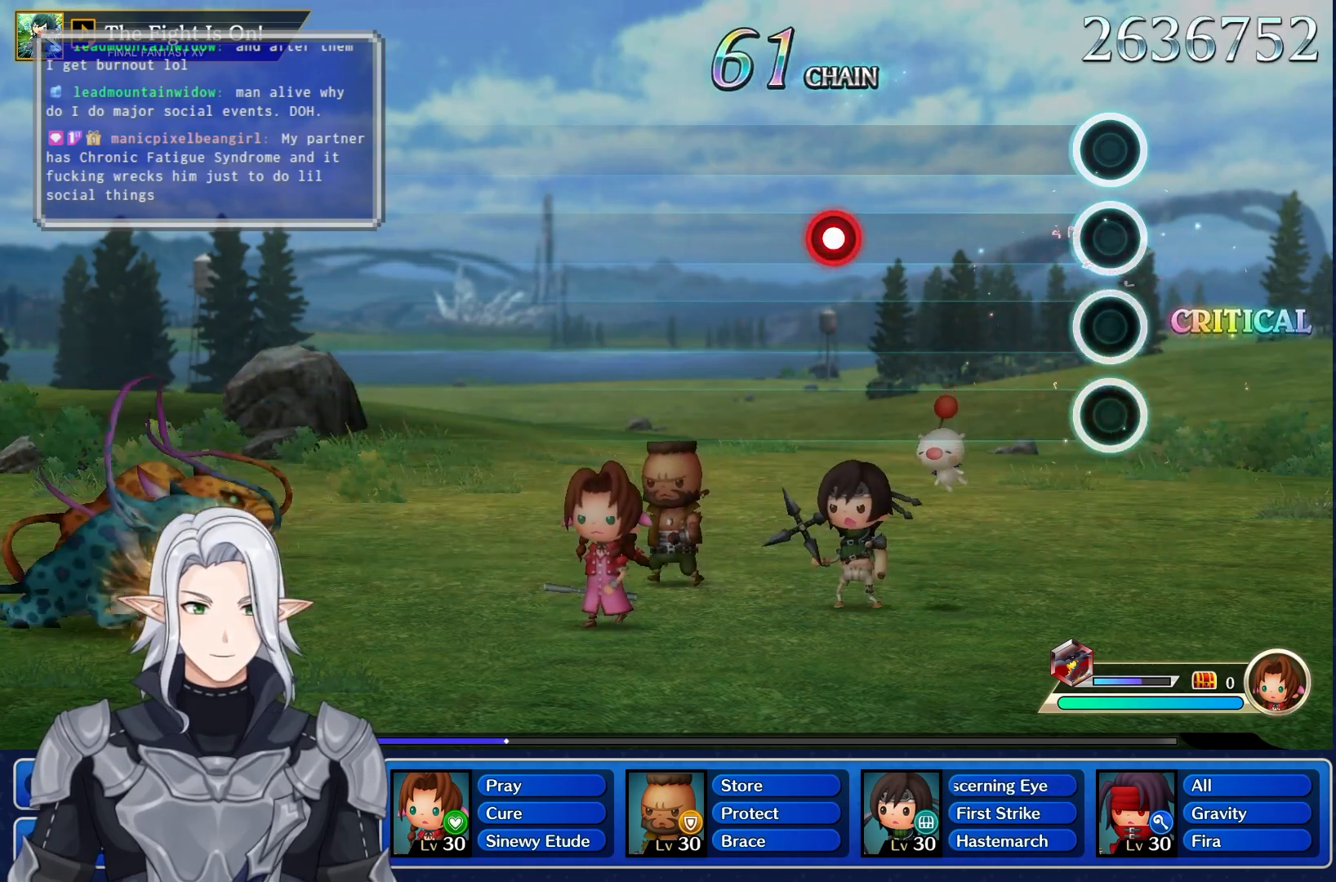
{"buttons": ["R1"], "left_stick": "center", "right_stick": "center", "events": [[317, "R1", "down"]]}
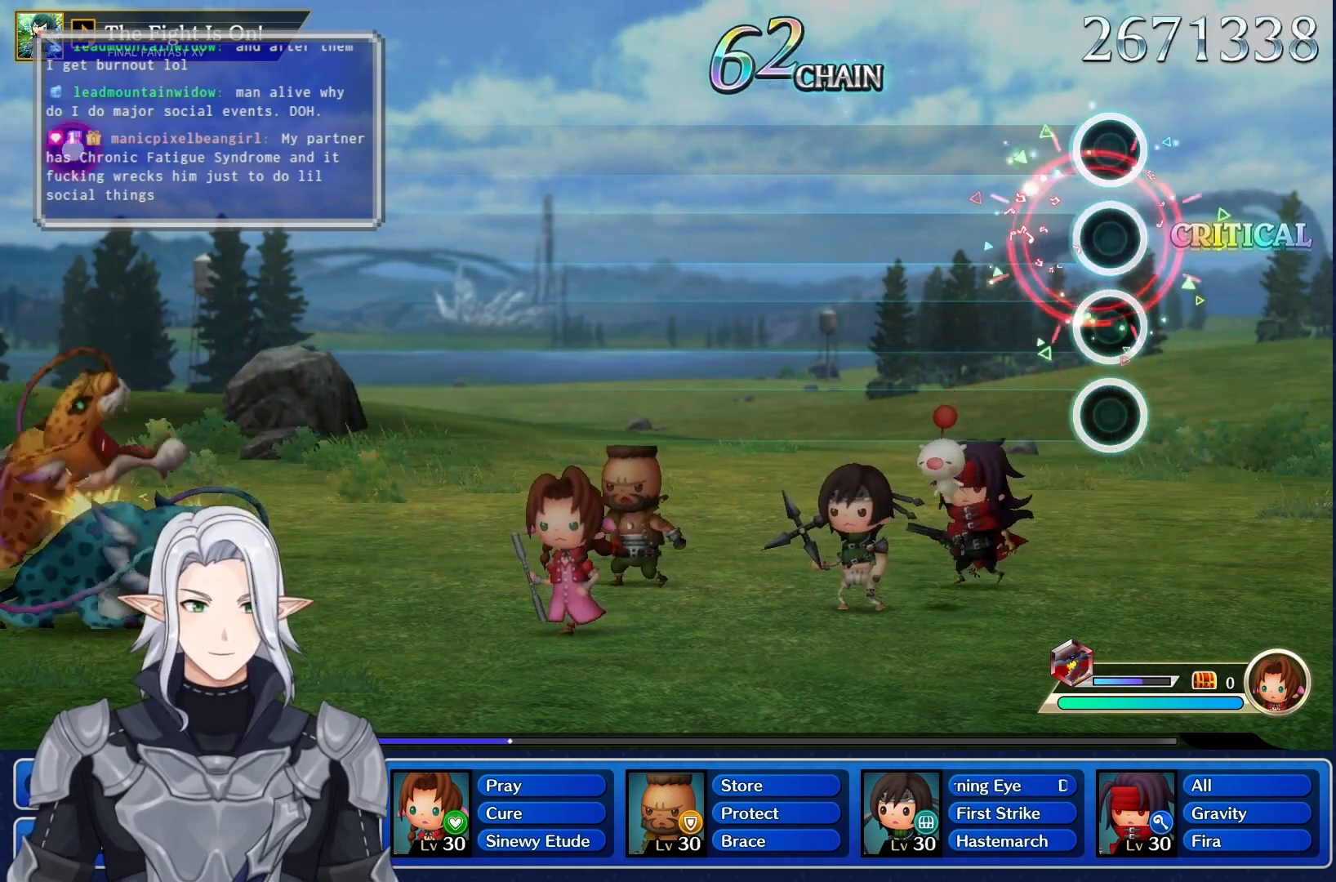
{"buttons": [], "left_stick": "center", "right_stick": "center", "events": [[17, "R1", "up"]]}
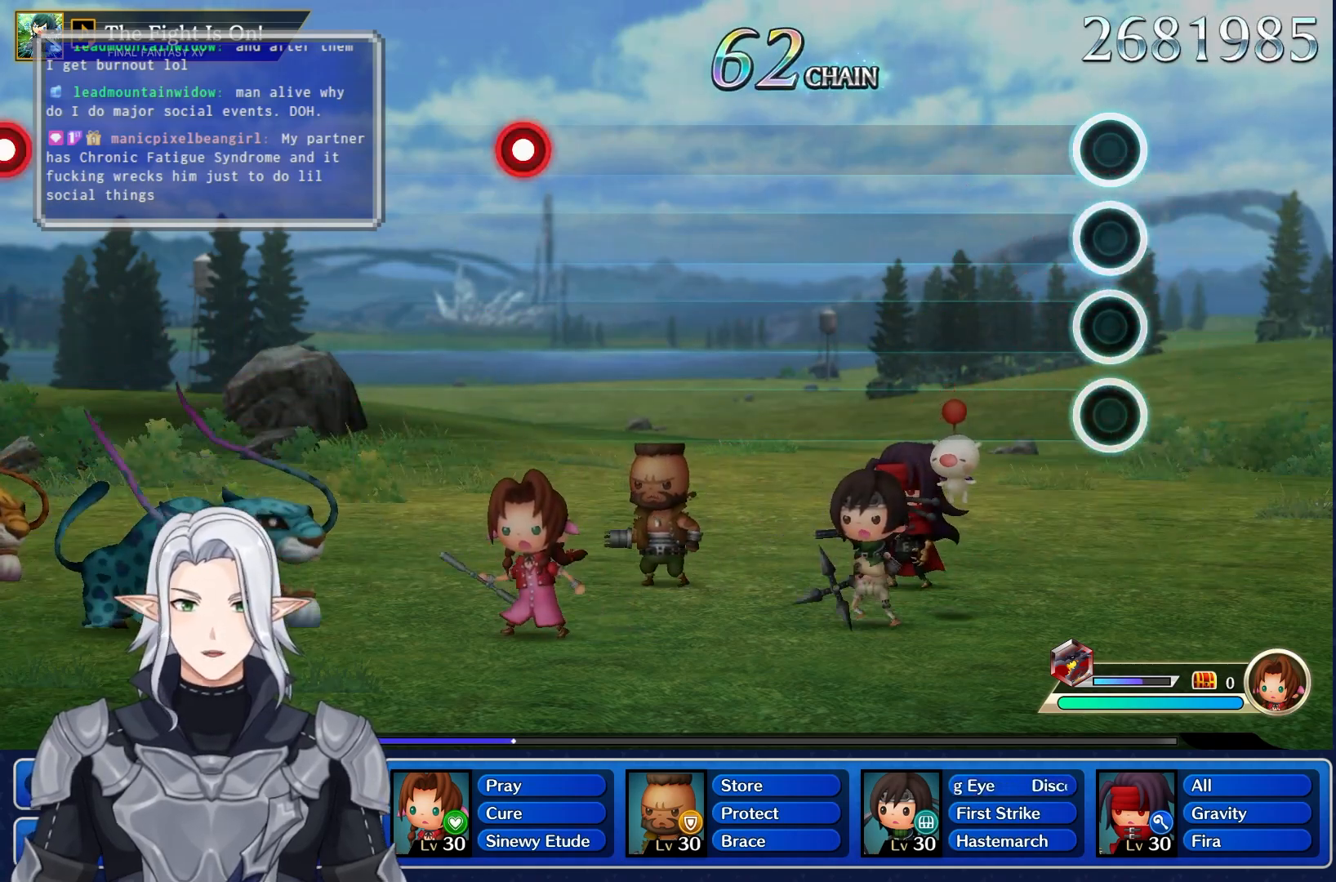
{"buttons": [], "left_stick": "center", "right_stick": "center", "events": []}
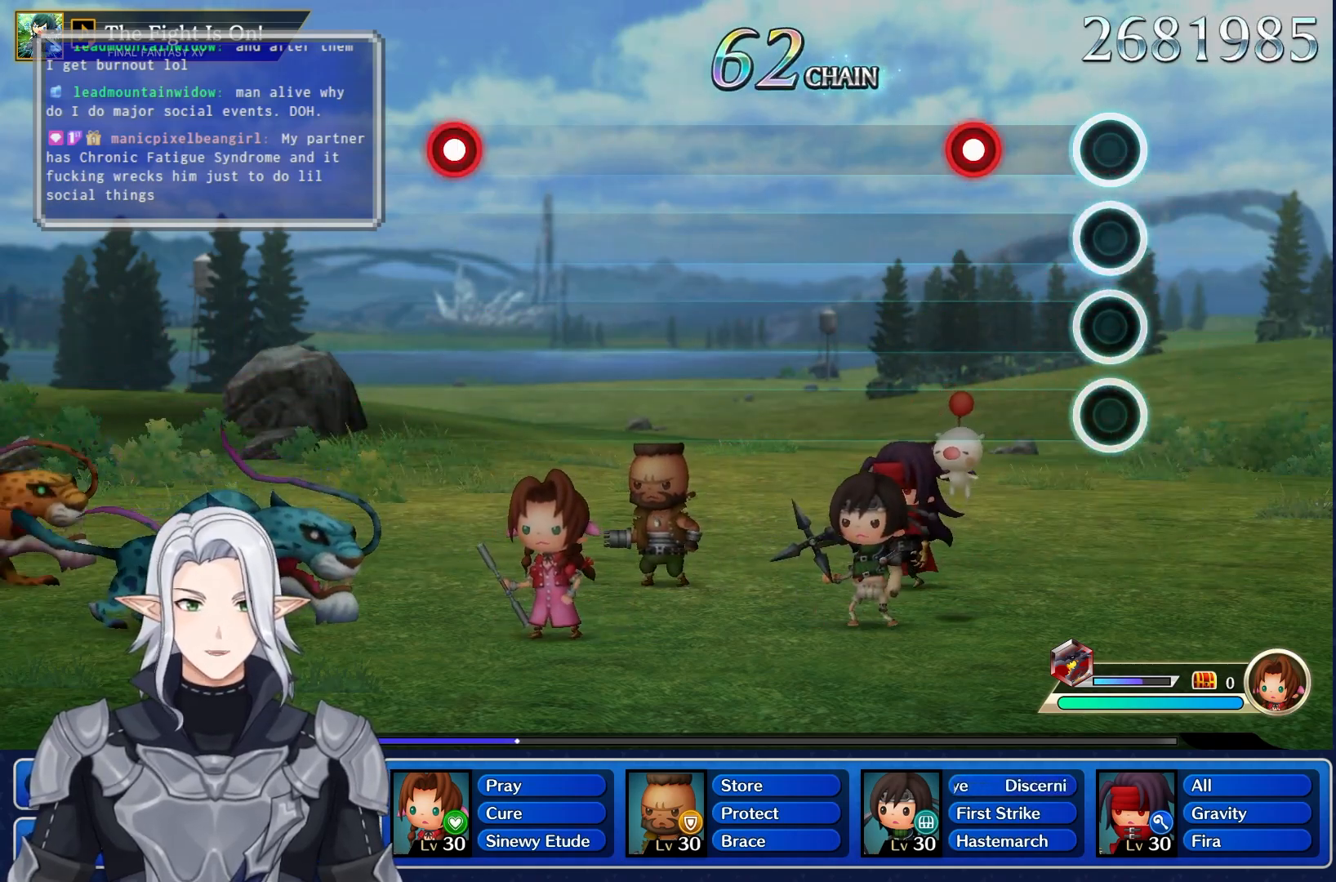
{"buttons": [], "left_stick": "center", "right_stick": "center", "events": [[150, "R1", "down"], [317, "R1", "up"]]}
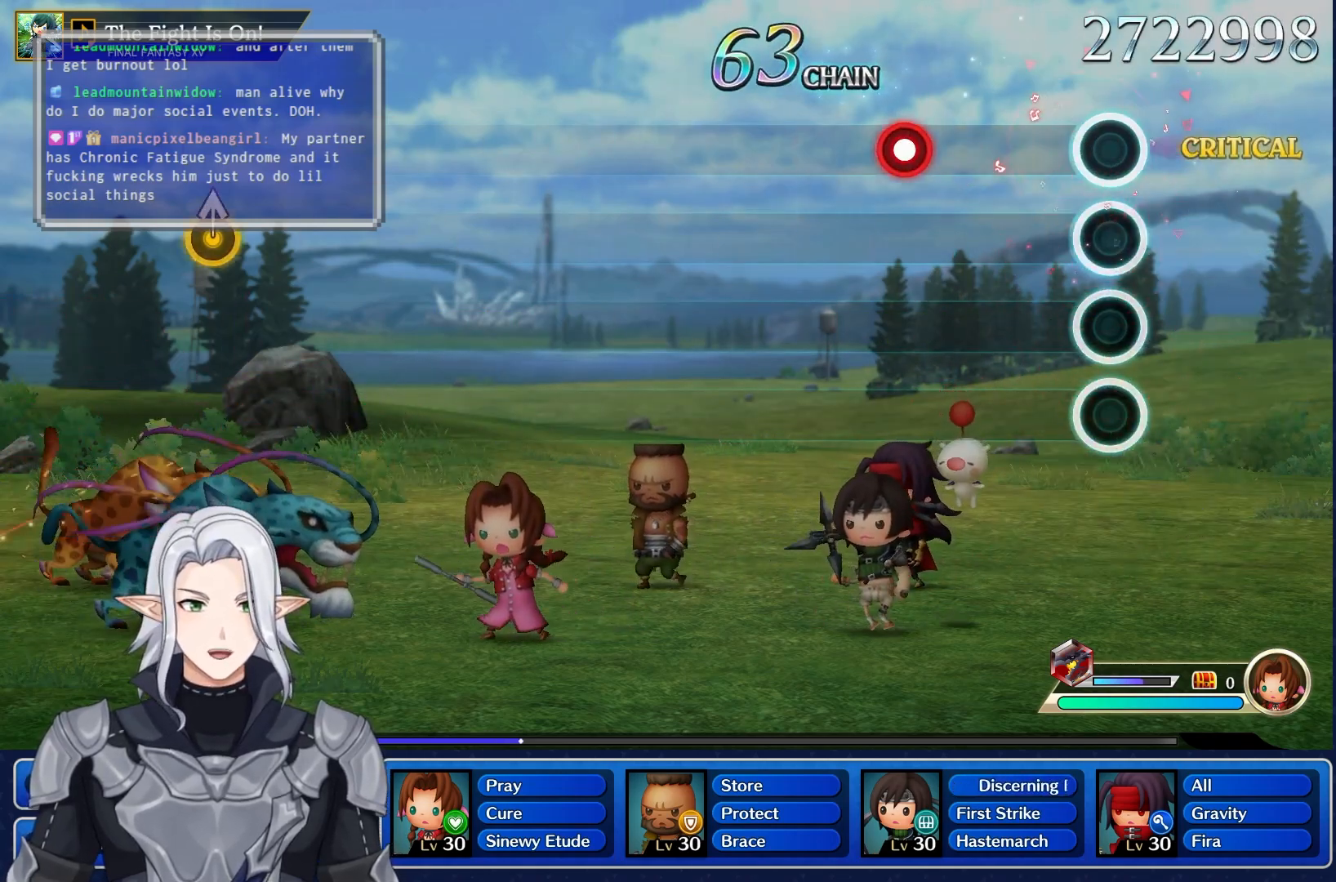
{"buttons": [], "left_stick": "center", "right_stick": "center", "events": [[200, "R1", "down"], [417, "R1", "up"]]}
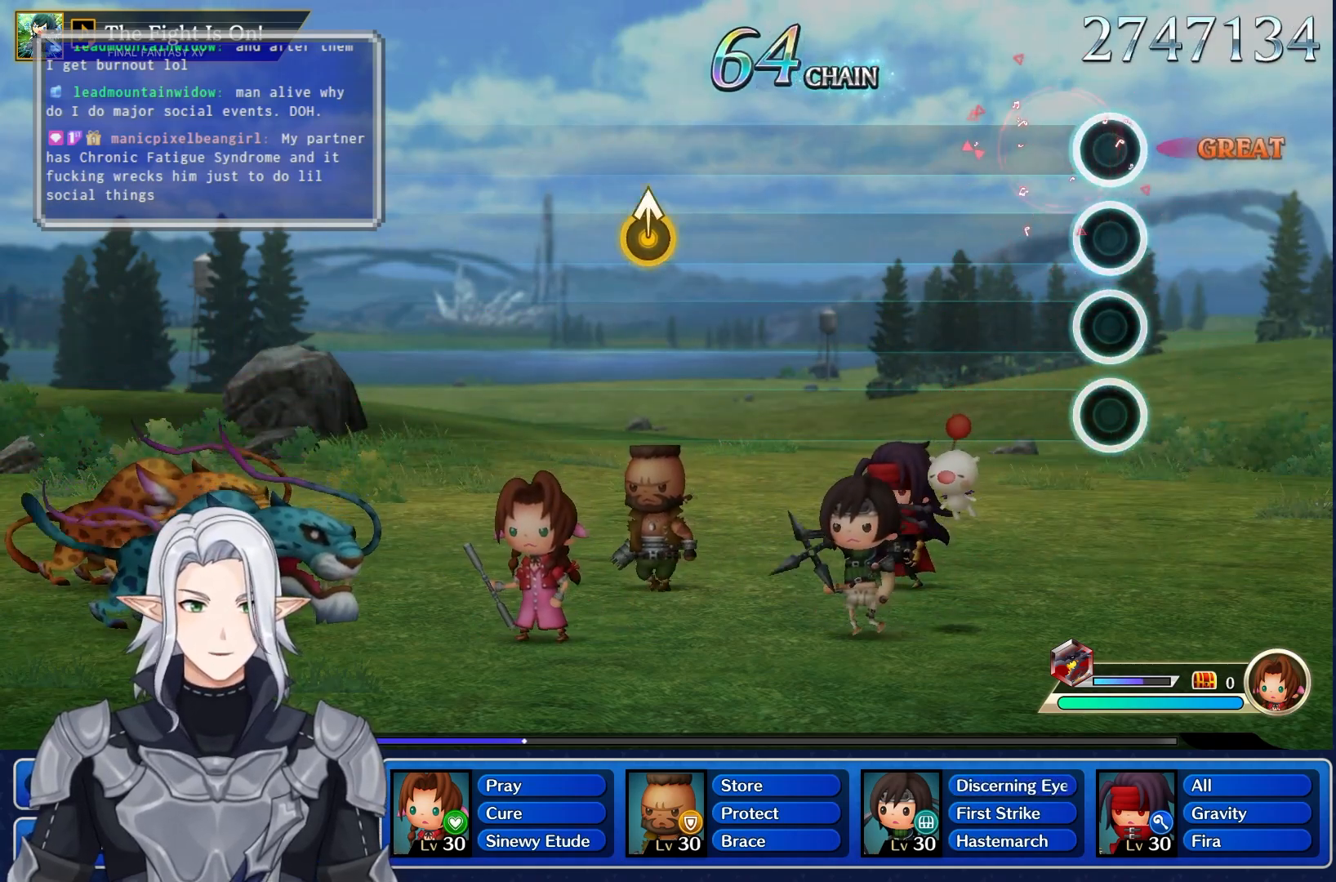
{"buttons": [], "left_stick": "center", "right_stick": "center", "events": []}
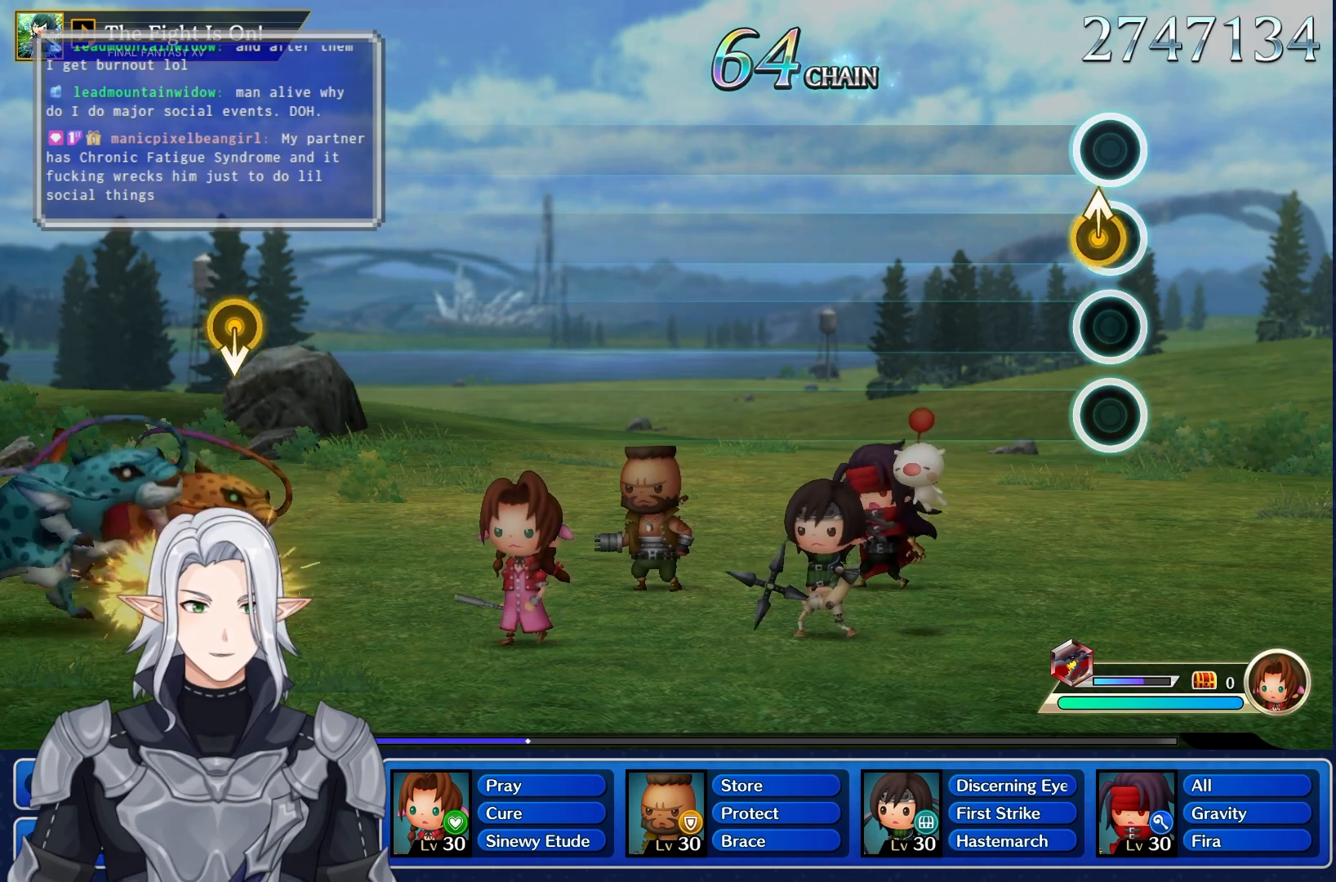
{"buttons": [], "left_stick": "center", "right_stick": "center", "events": [[33, "left_stick", "up"], [250, "left_stick", "center"]]}